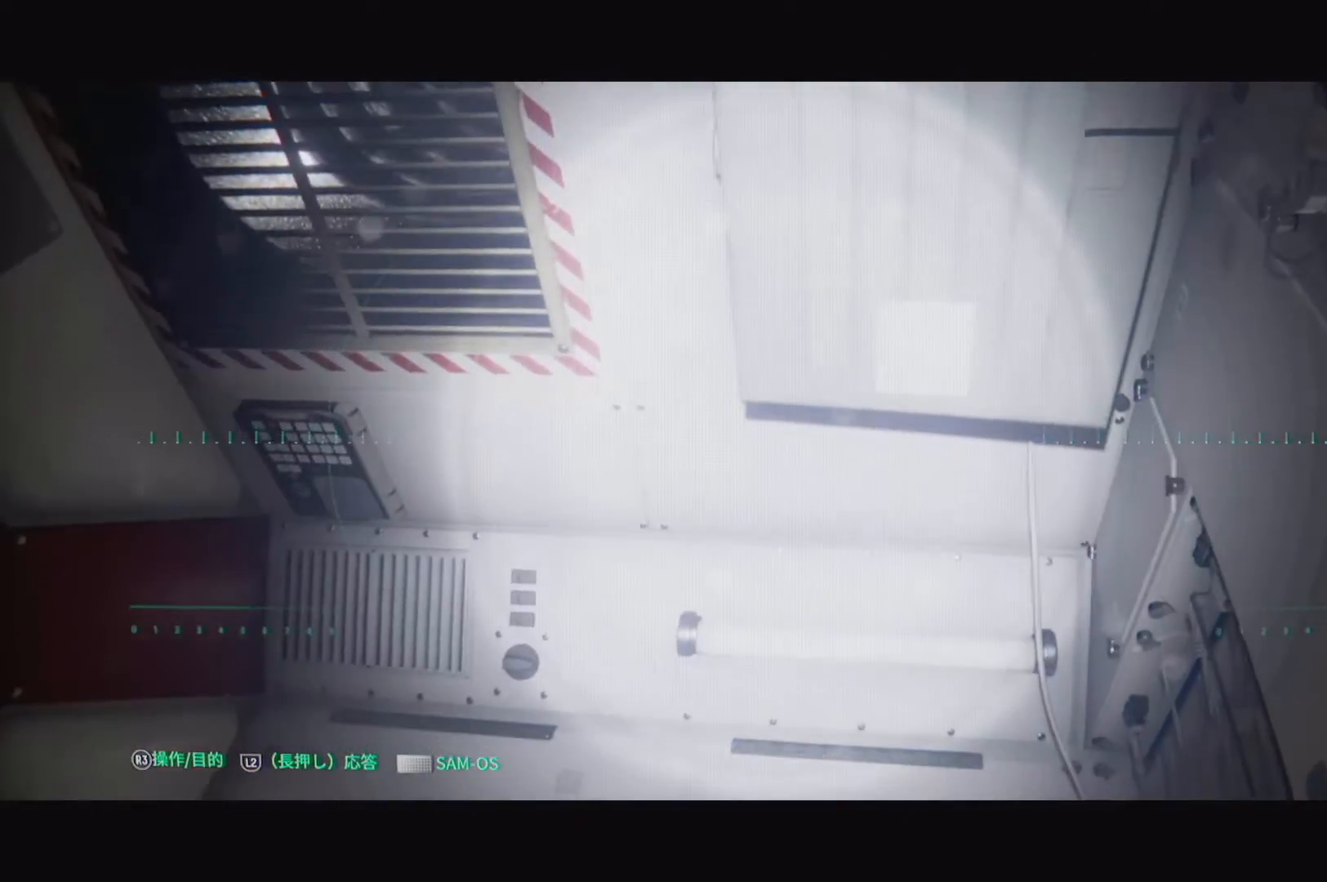
Gameplay with a controller (PlayStation layout); each line is a JSON object with the inputs held at the frame after it. "events" lists button and stick changes between this image and that frame as [ms after this image, input, new state], when the widget could be followed in between.
{"buttons": [], "left_stick": "center", "right_stick": "center", "events": [[167, "right_stick", "down"], [467, "right_stick", "center"]]}
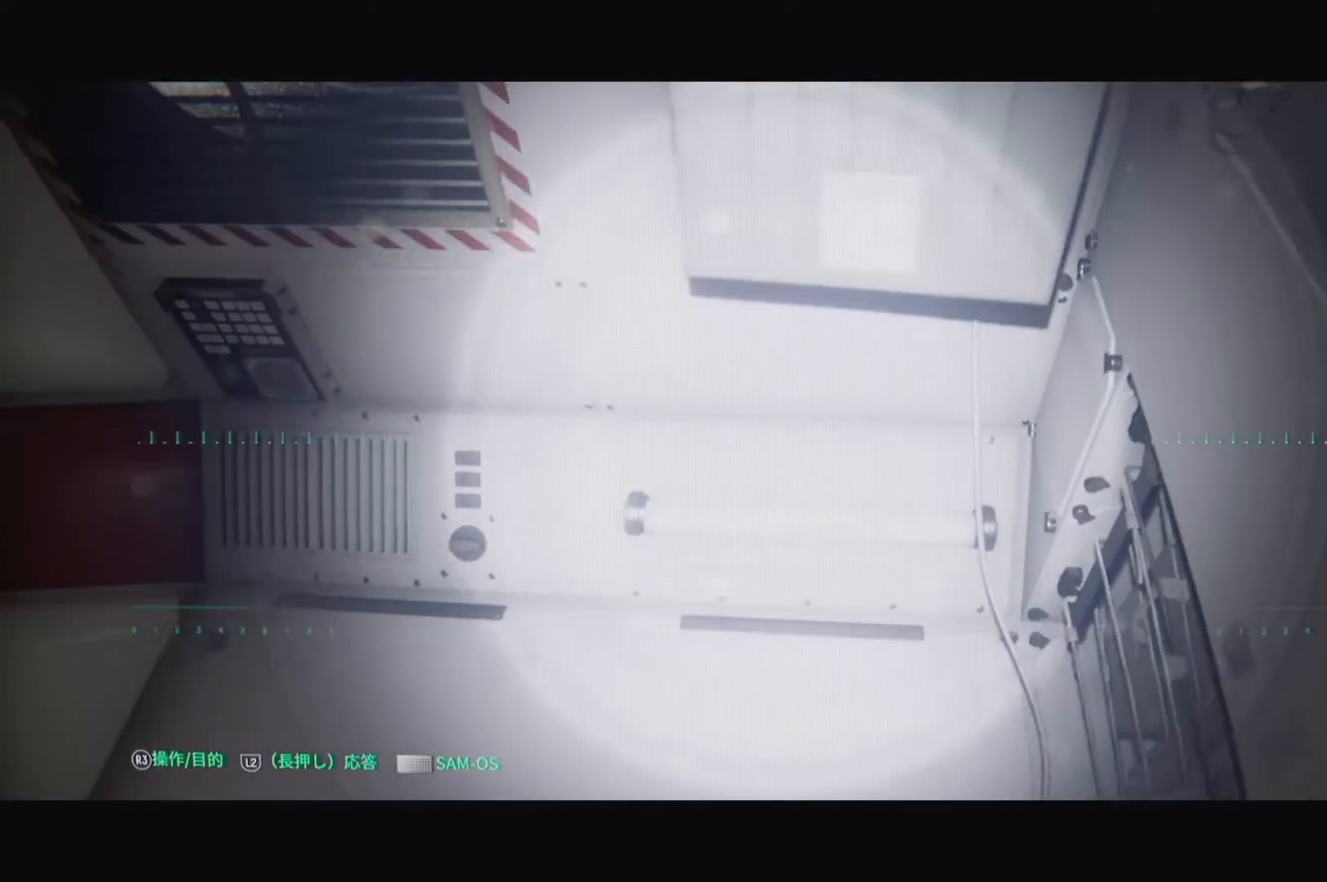
{"buttons": [], "left_stick": "center", "right_stick": "down-right", "events": [[450, "right_stick", "down-right"]]}
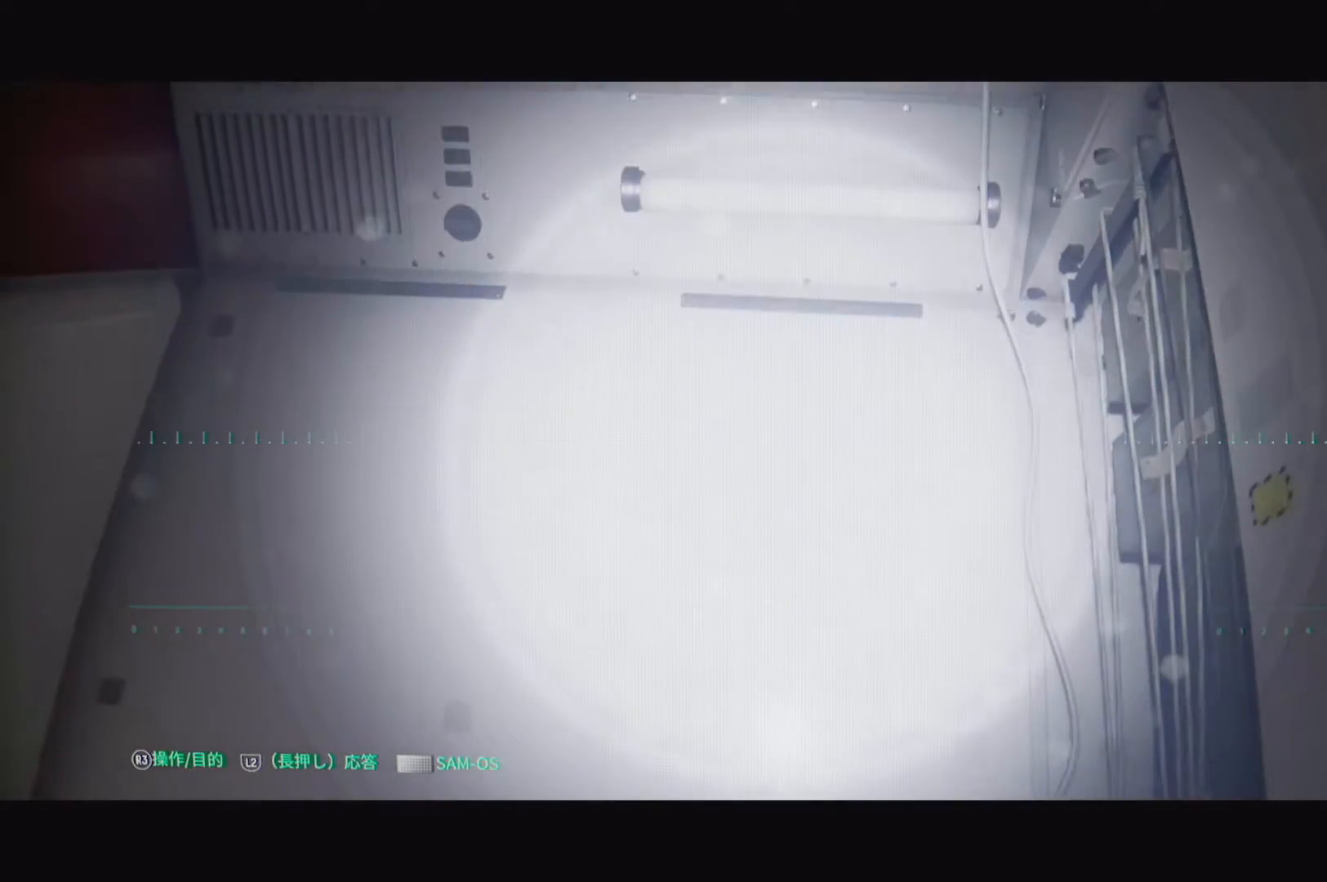
{"buttons": [], "left_stick": "center", "right_stick": "down-right", "events": []}
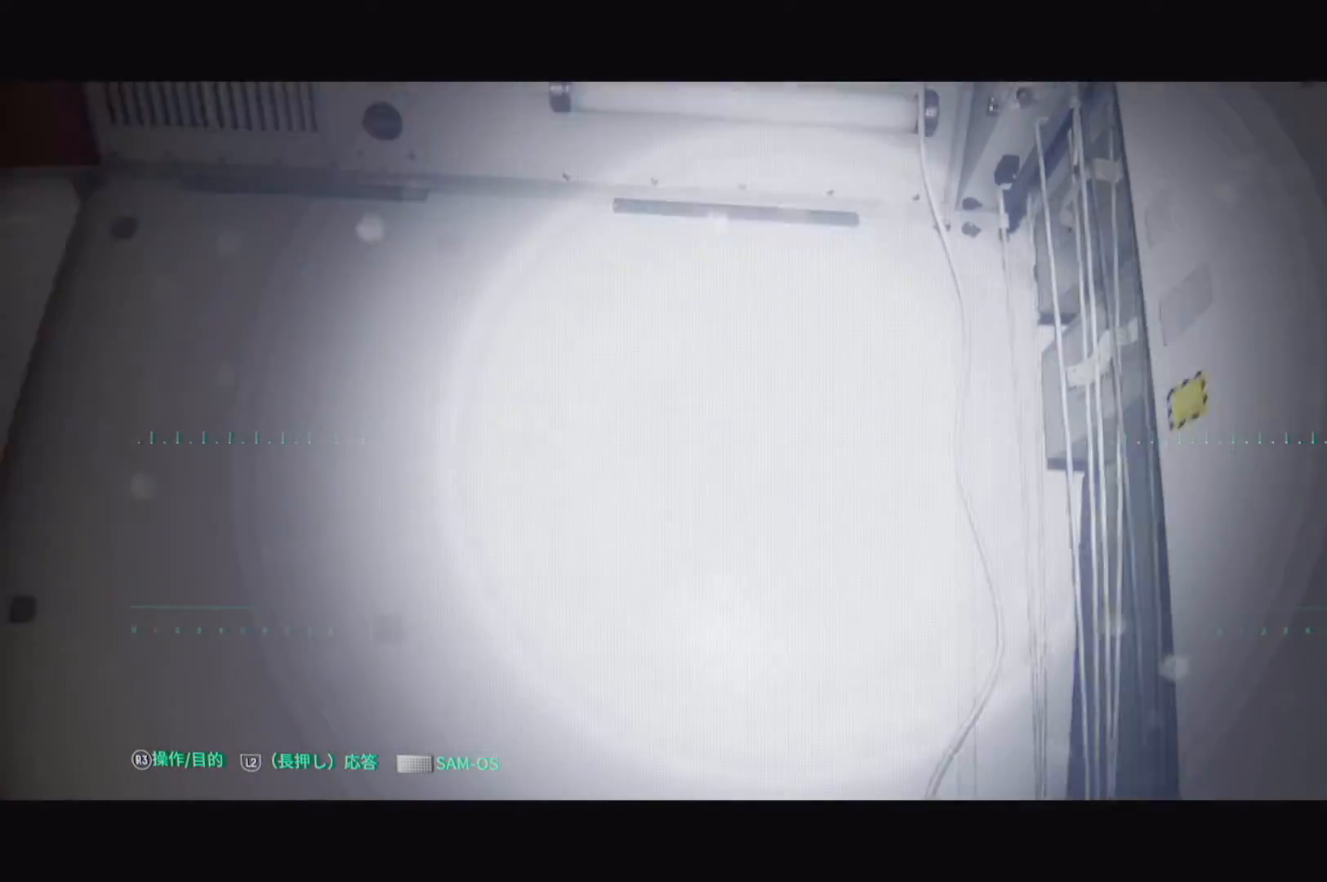
{"buttons": [], "left_stick": "center", "right_stick": "center", "events": [[350, "right_stick", "center"]]}
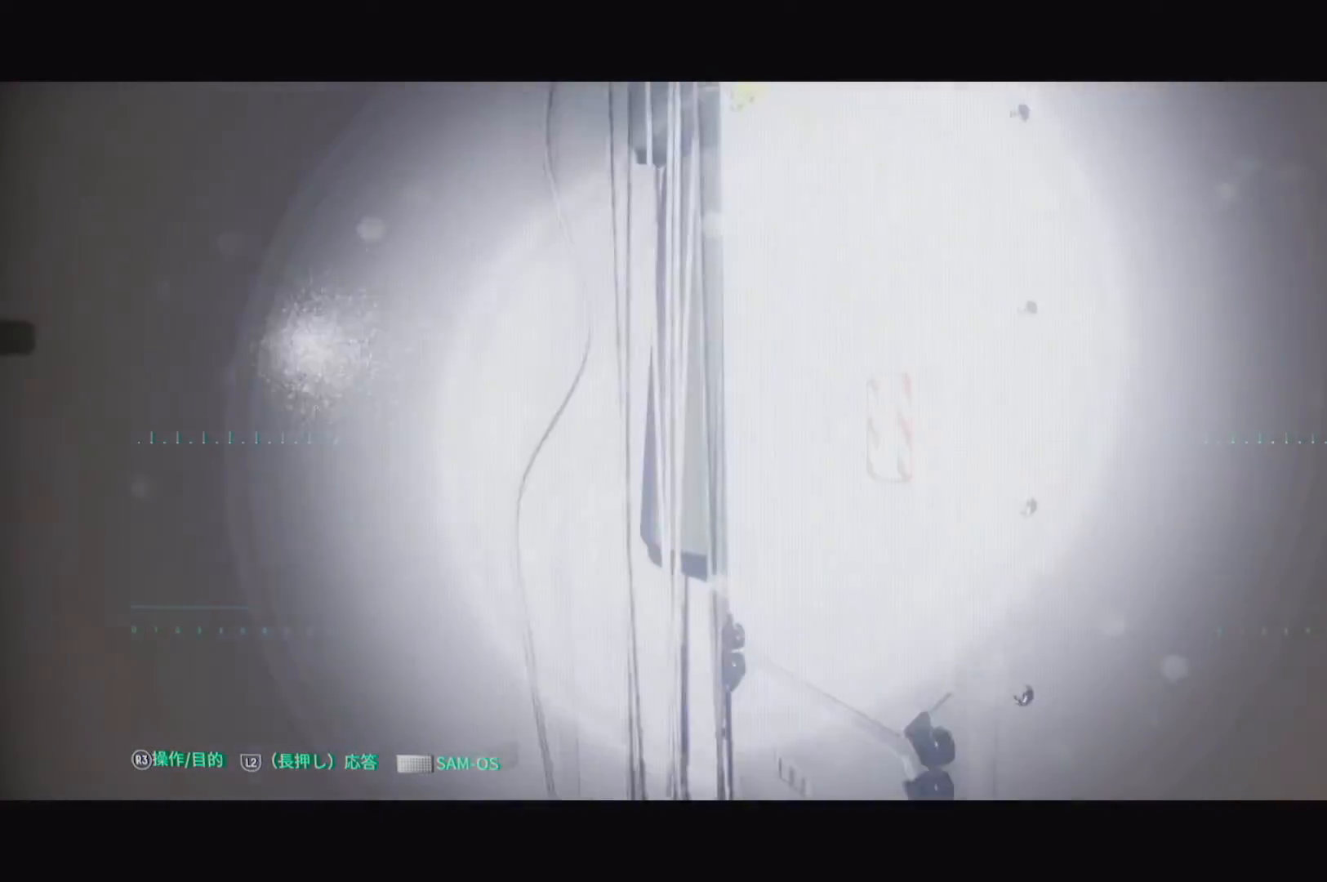
{"buttons": [], "left_stick": "center", "right_stick": "right", "events": [[133, "right_stick", "right"]]}
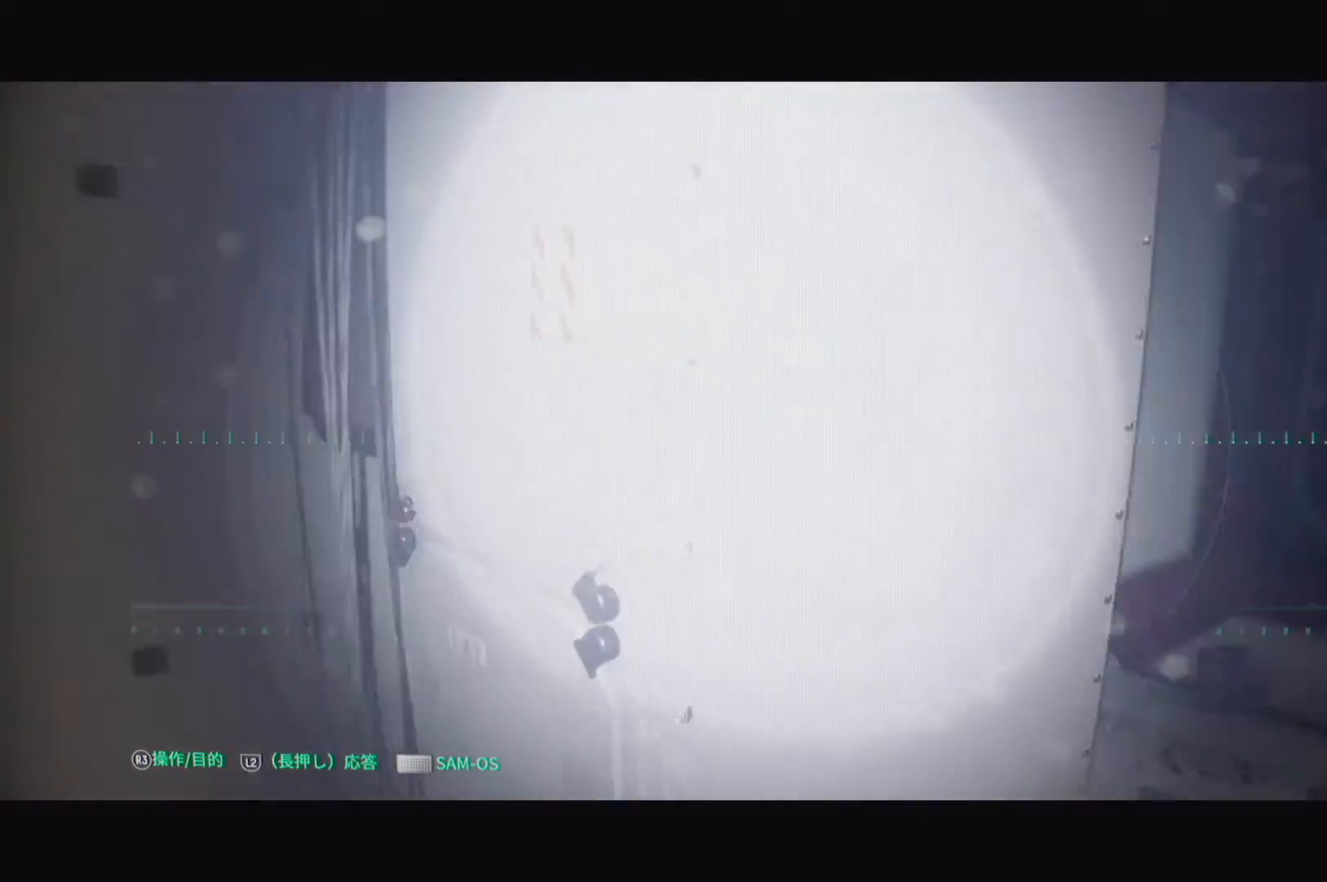
{"buttons": [], "left_stick": "center", "right_stick": "right", "events": []}
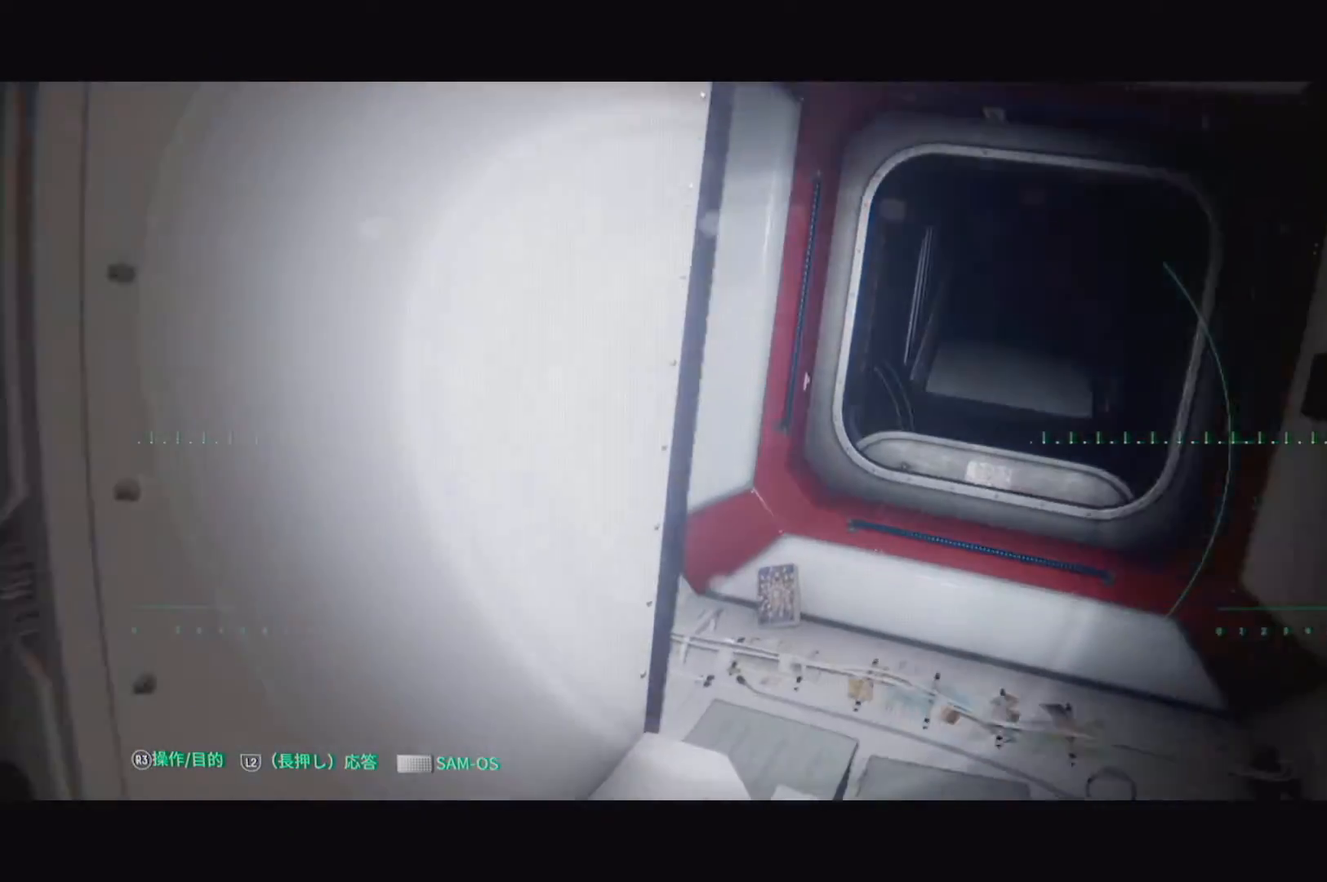
{"buttons": [], "left_stick": "center", "right_stick": "center", "events": [[50, "right_stick", "center"]]}
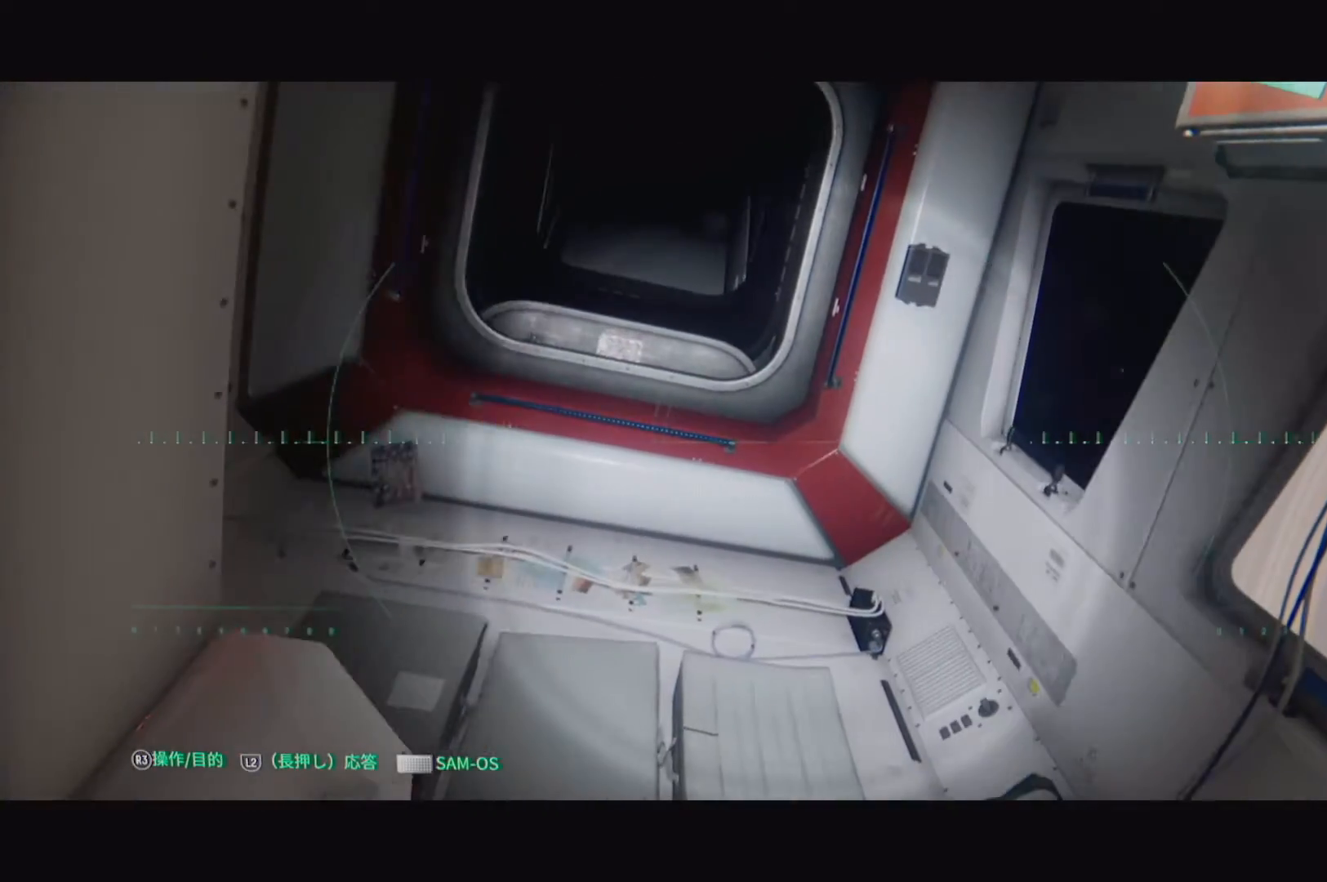
{"buttons": [], "left_stick": "center", "right_stick": "down-right", "events": [[167, "right_stick", "right"], [217, "right_stick", "down-right"]]}
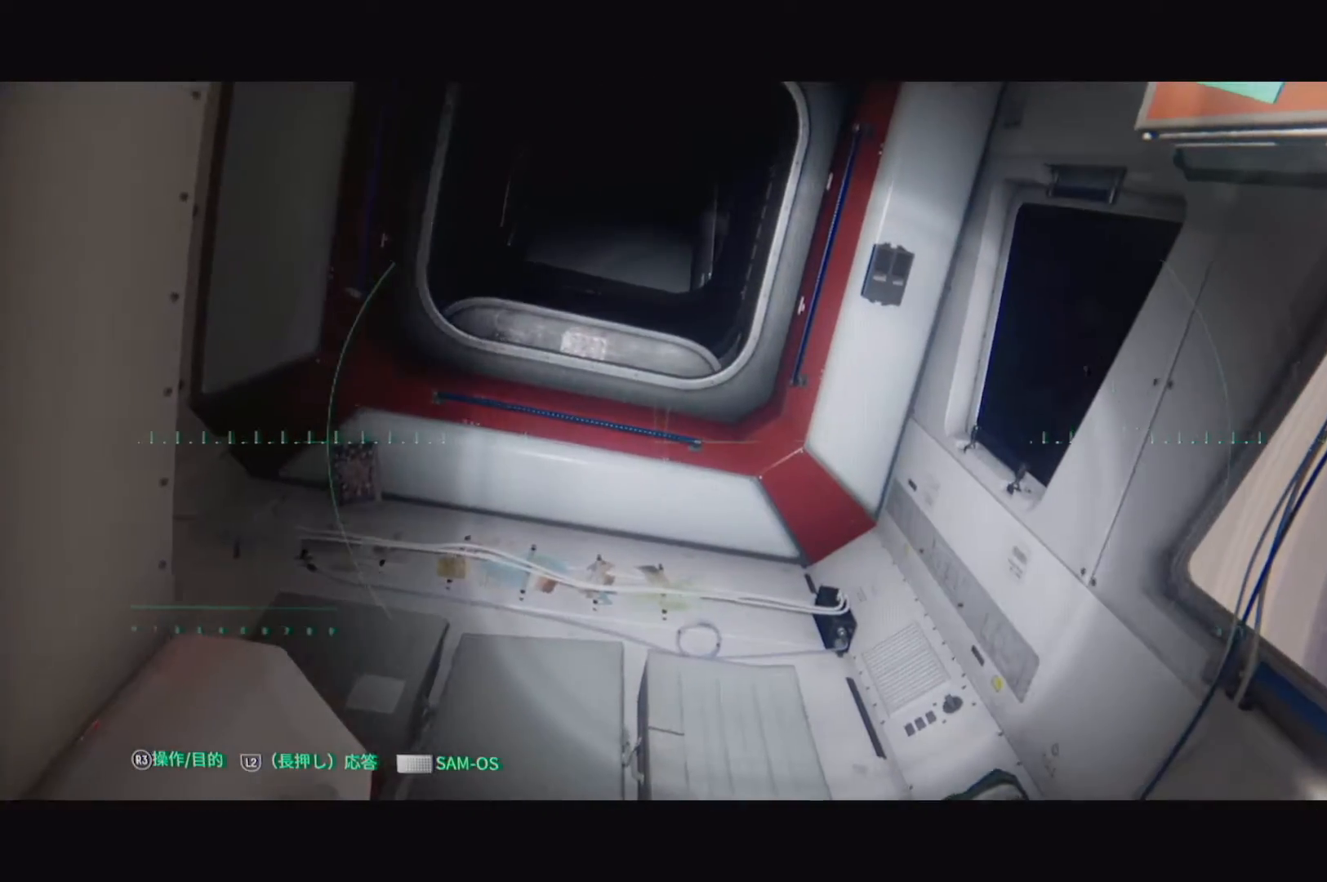
{"buttons": [], "left_stick": "center", "right_stick": "up-right", "events": [[267, "right_stick", "center"], [483, "right_stick", "up-right"]]}
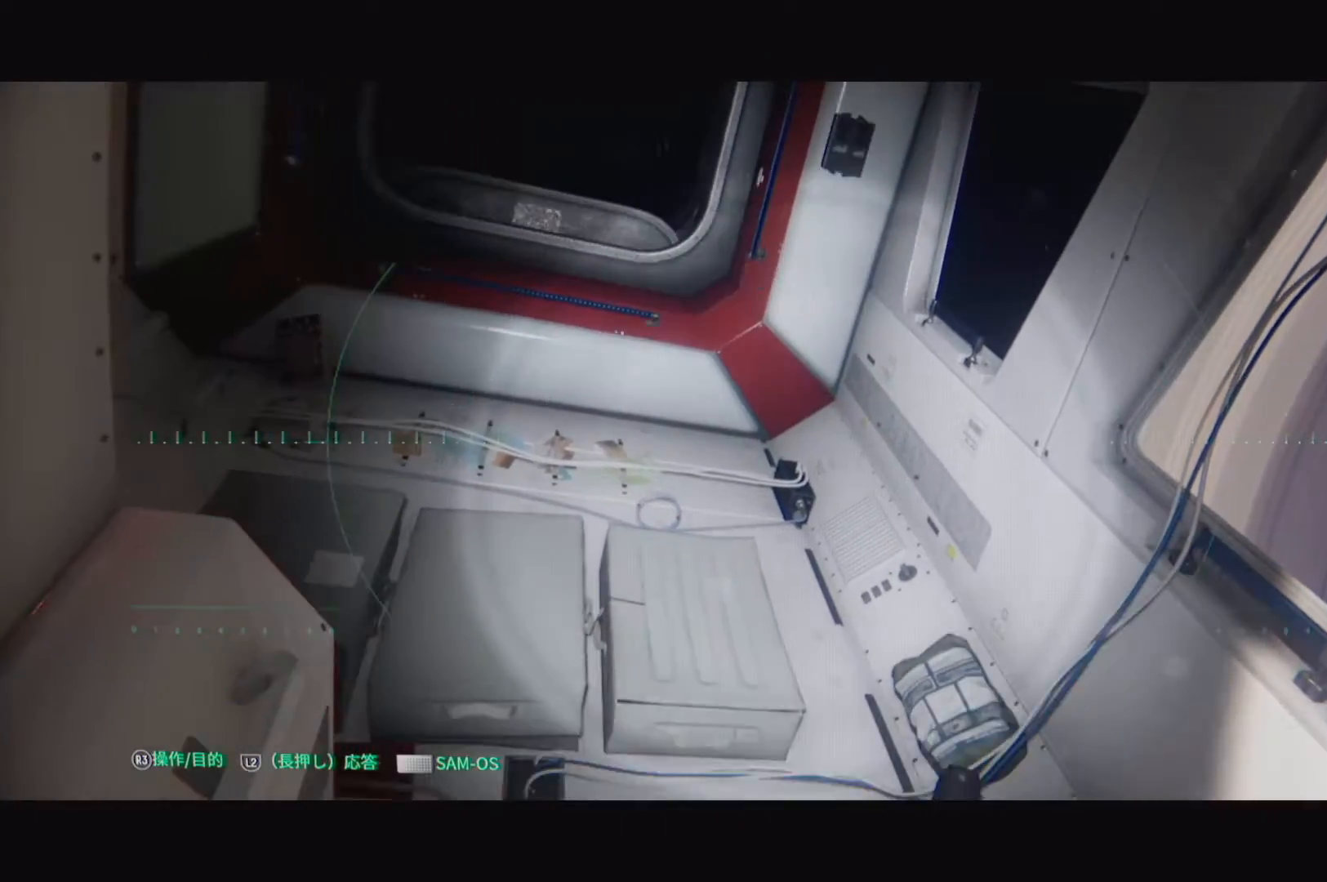
{"buttons": [], "left_stick": "center", "right_stick": "right", "events": [[117, "right_stick", "right"]]}
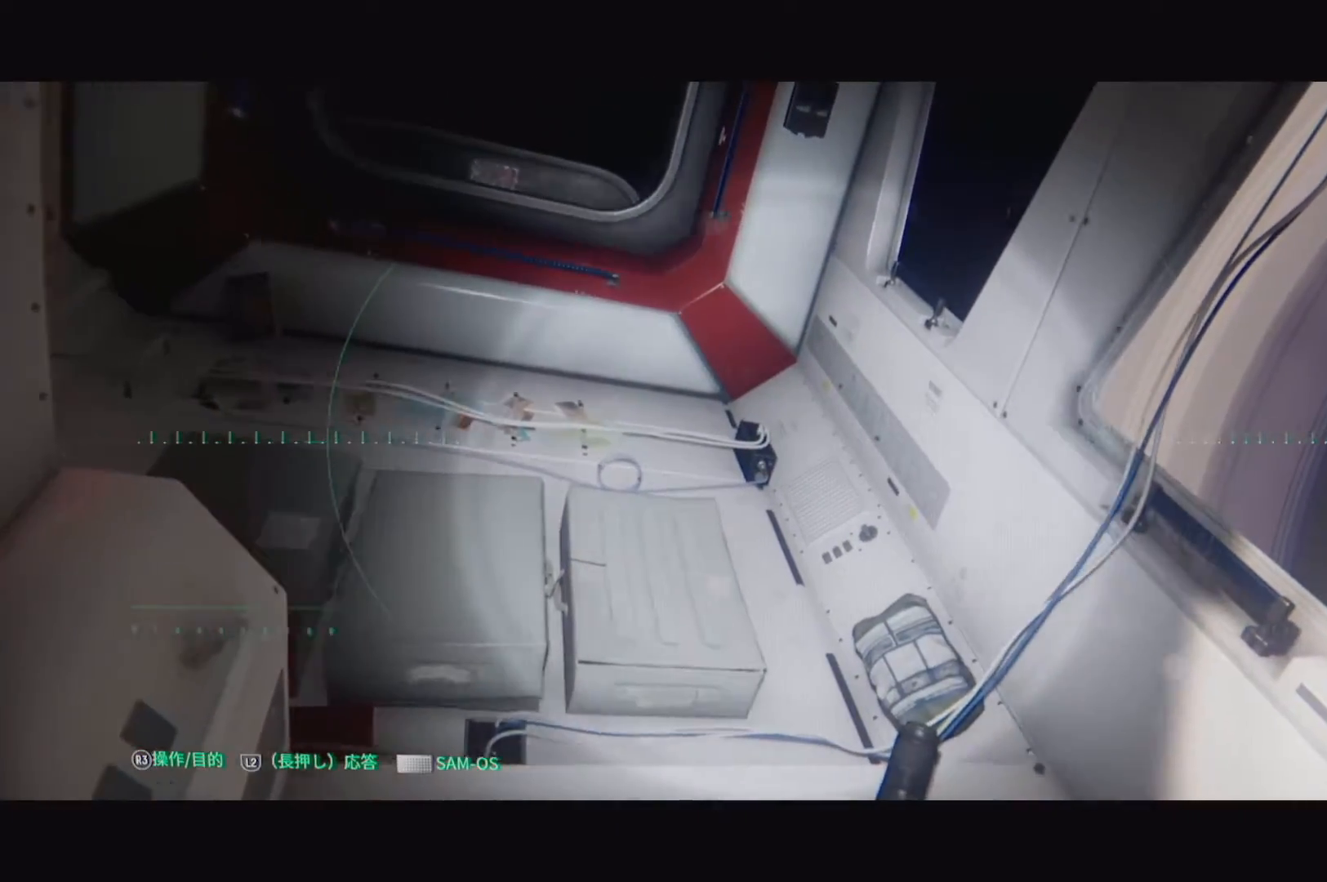
{"buttons": [], "left_stick": "center", "right_stick": "center", "events": [[467, "right_stick", "center"]]}
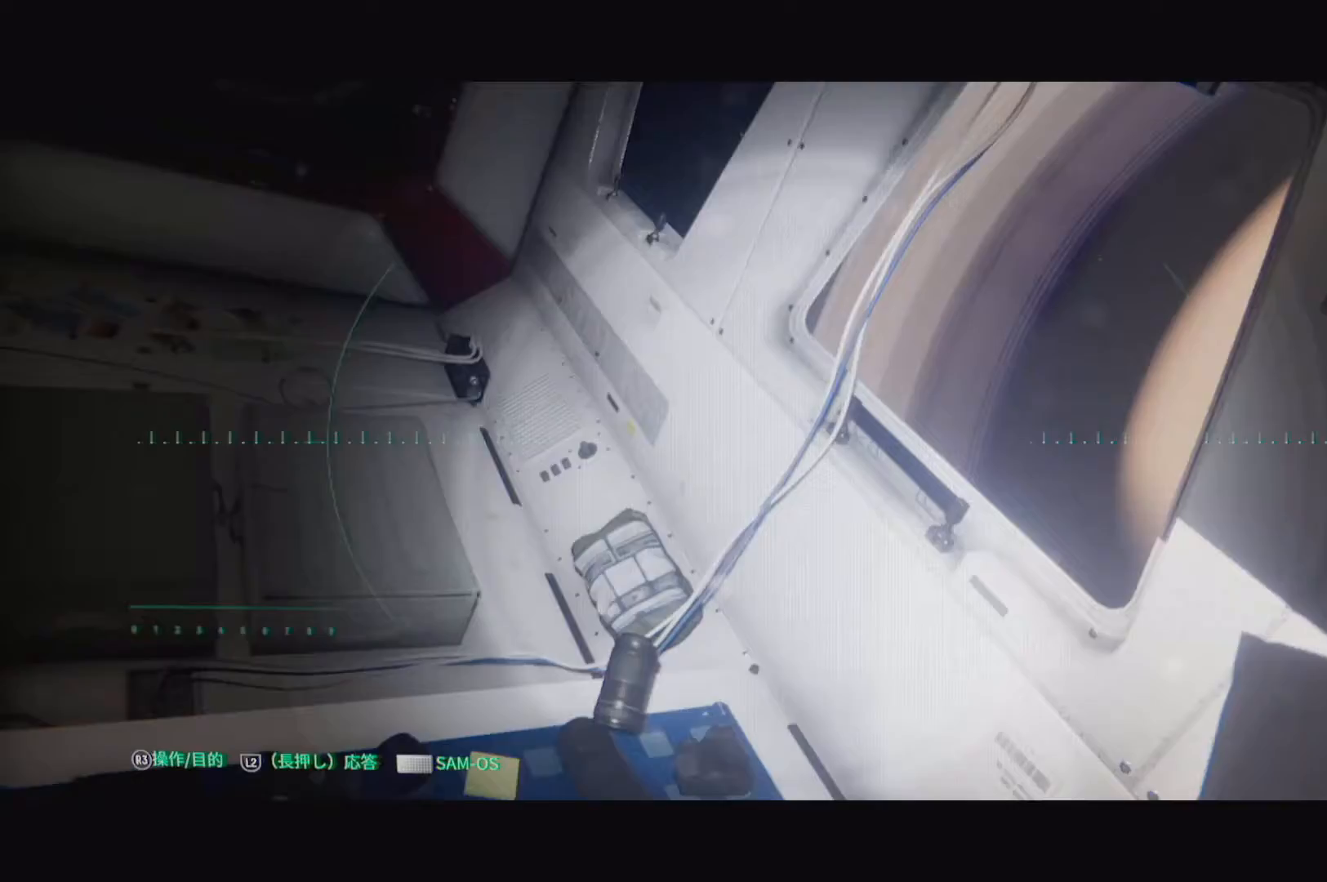
{"buttons": [], "left_stick": "center", "right_stick": "center", "events": []}
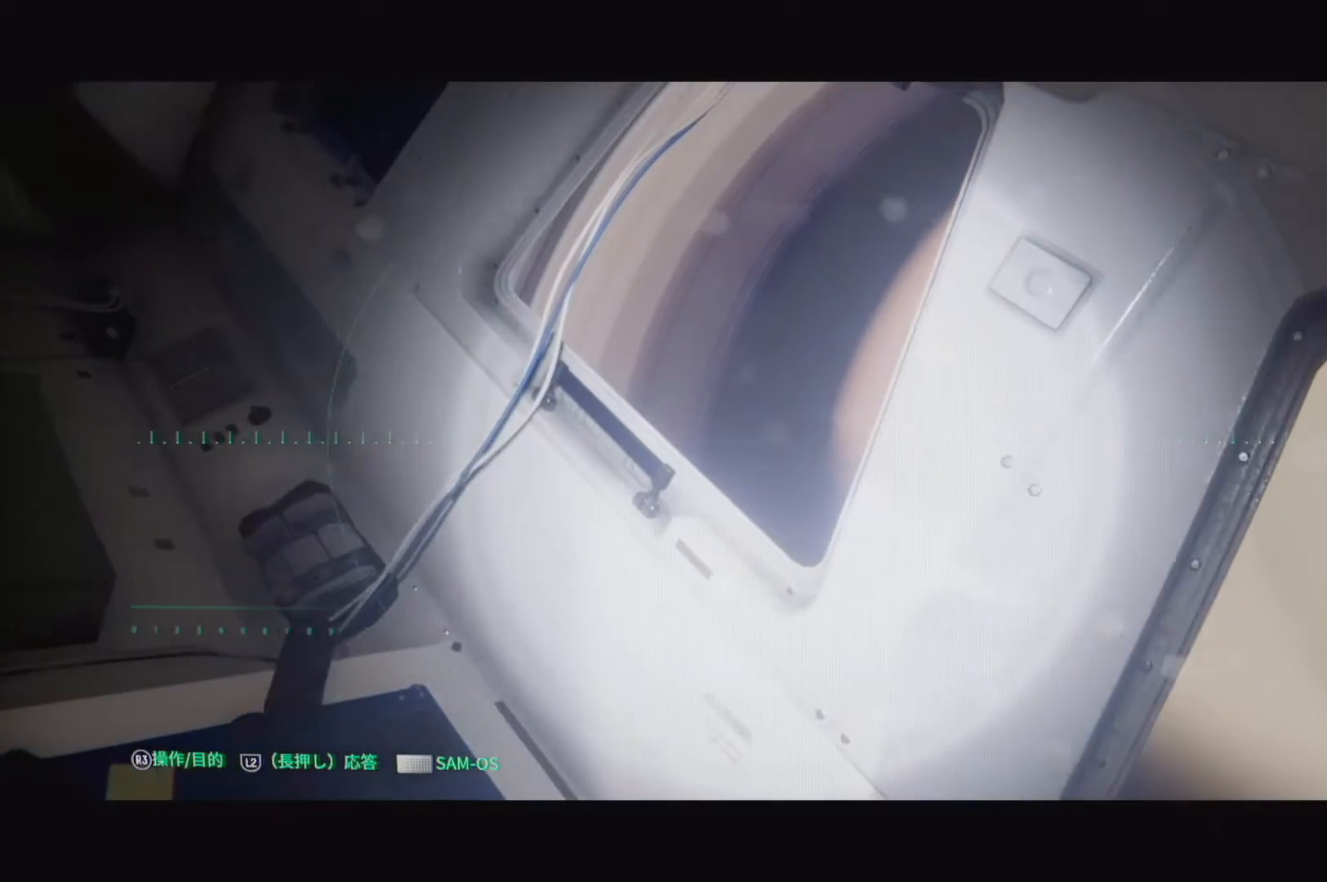
{"buttons": [], "left_stick": "up-left", "right_stick": "up", "events": [[17, "right_stick", "up"], [350, "left_stick", "up-left"]]}
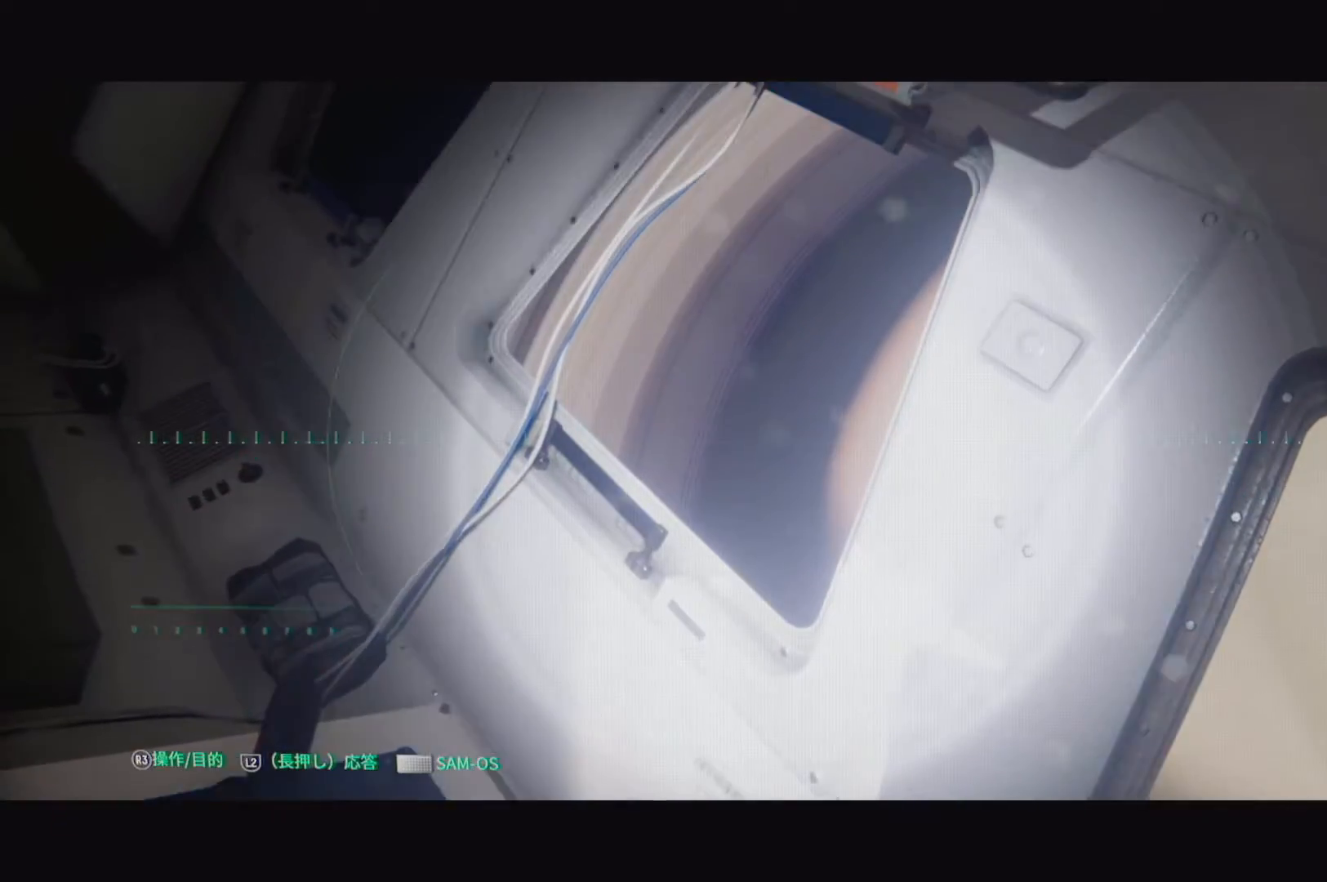
{"buttons": [], "left_stick": "up-left", "right_stick": "center", "events": [[167, "right_stick", "center"]]}
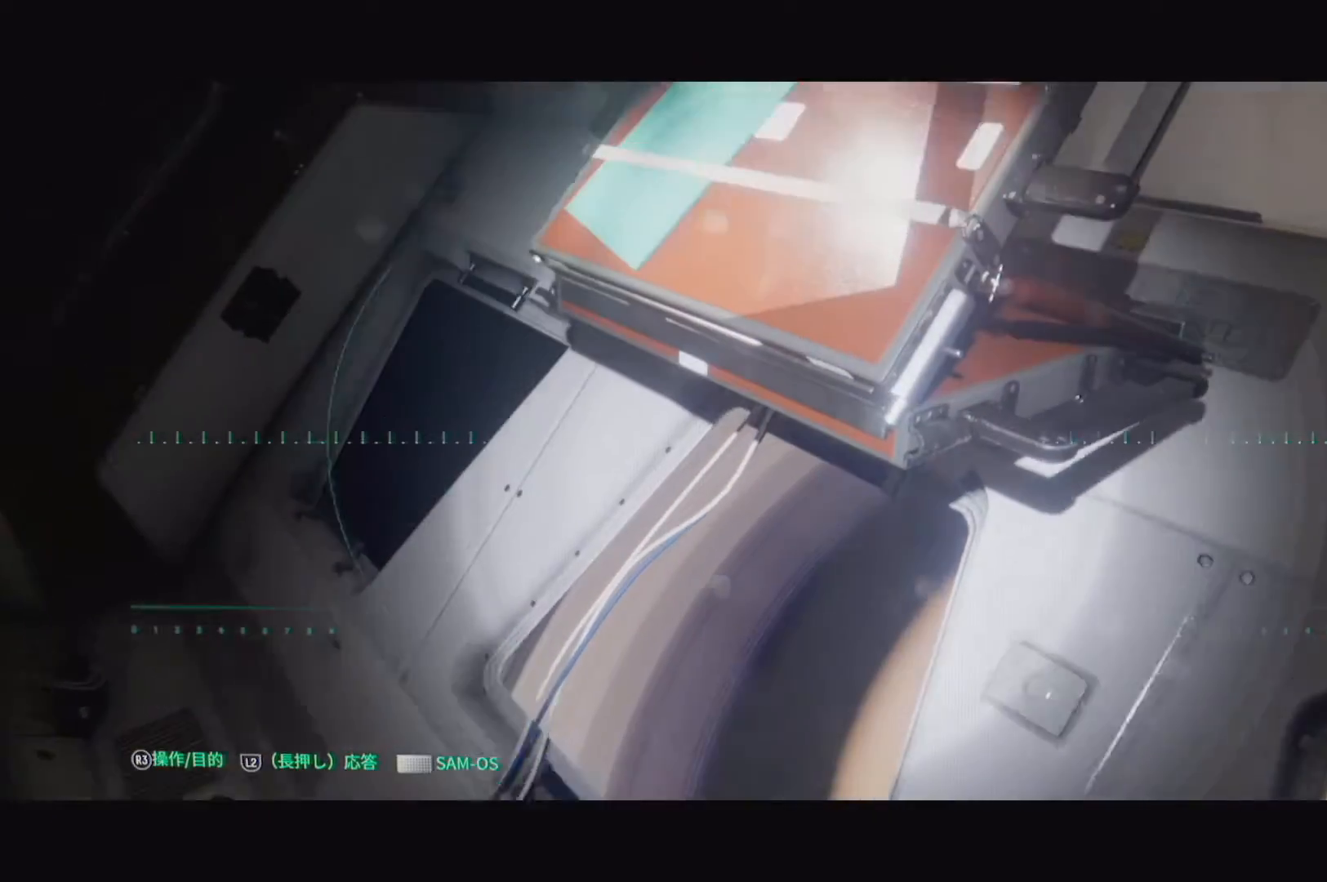
{"buttons": [], "left_stick": "up-left", "right_stick": "up", "events": [[417, "right_stick", "up"]]}
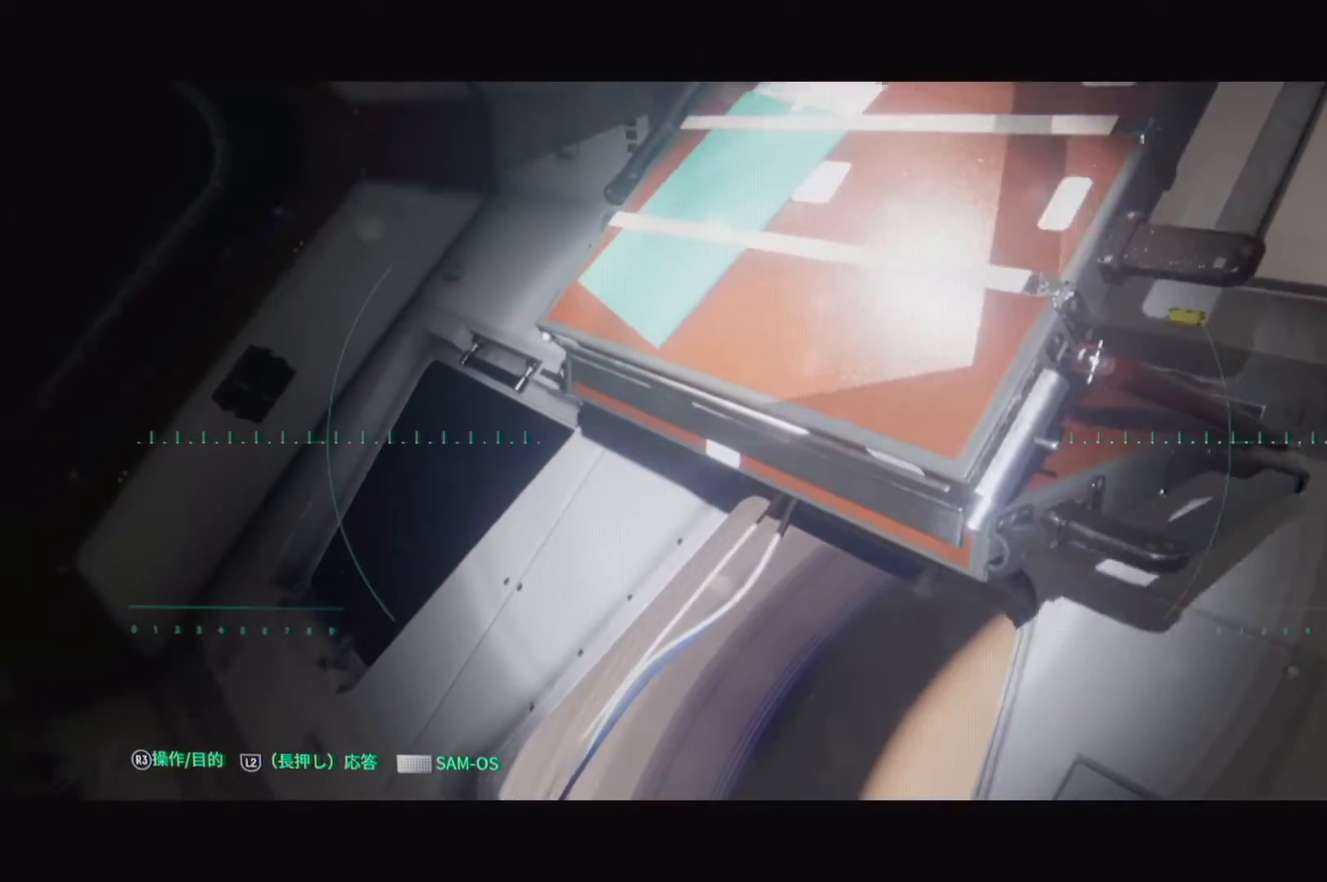
{"buttons": [], "left_stick": "up-left", "right_stick": "up-left", "events": [[300, "right_stick", "up-left"]]}
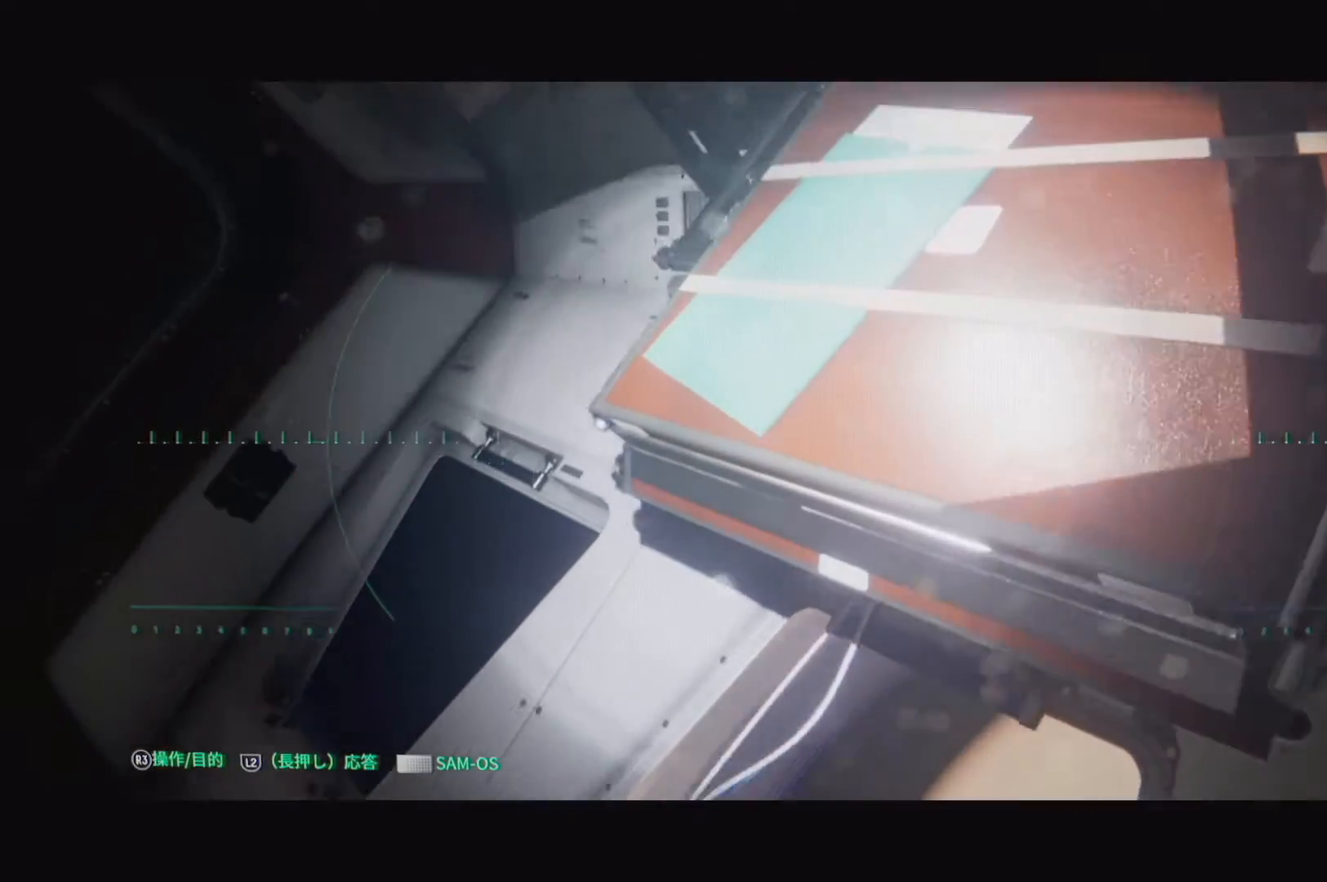
{"buttons": [], "left_stick": "up-left", "right_stick": "center", "events": [[333, "right_stick", "center"]]}
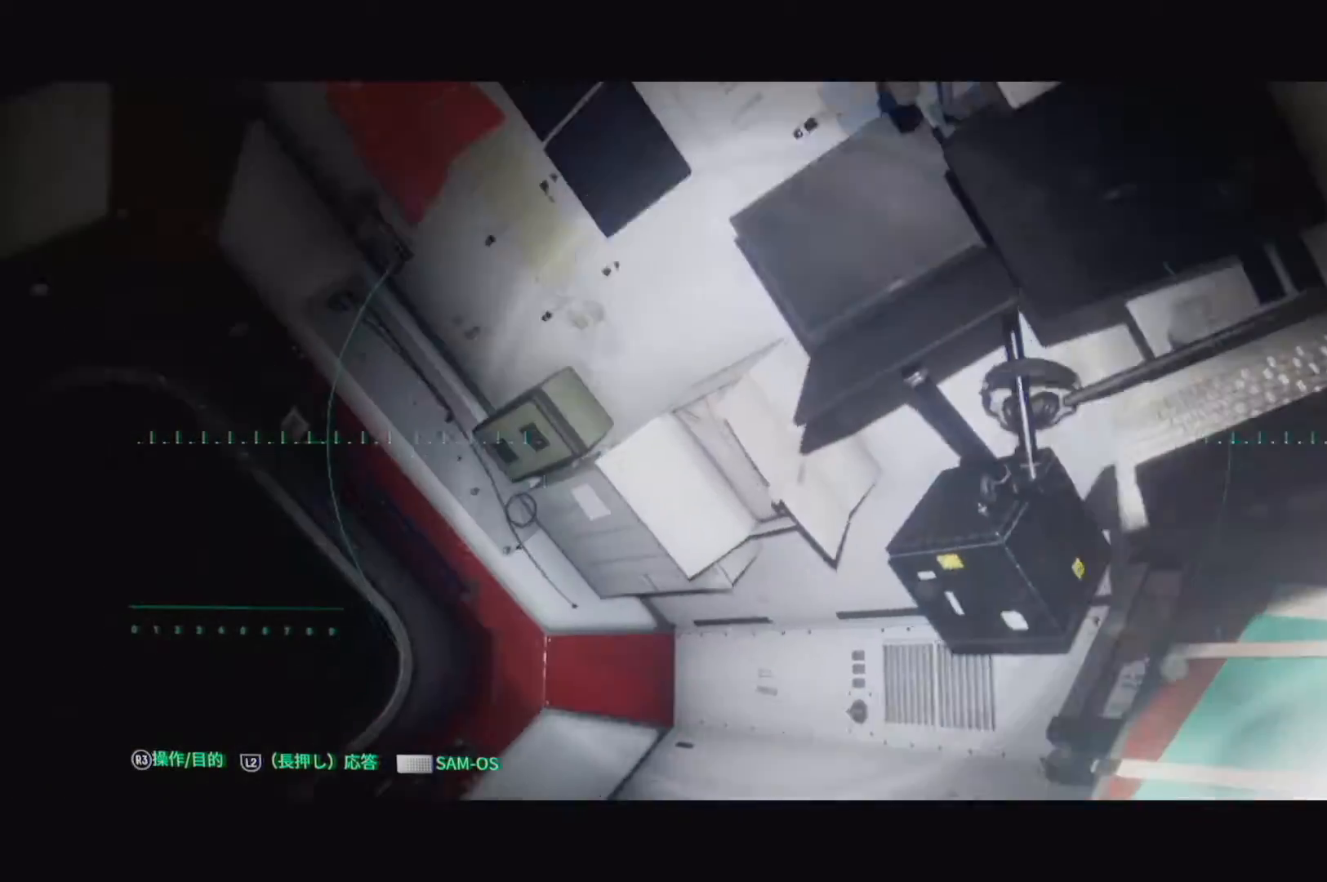
{"buttons": [], "left_stick": "center", "right_stick": "center", "events": [[17, "left_stick", "center"]]}
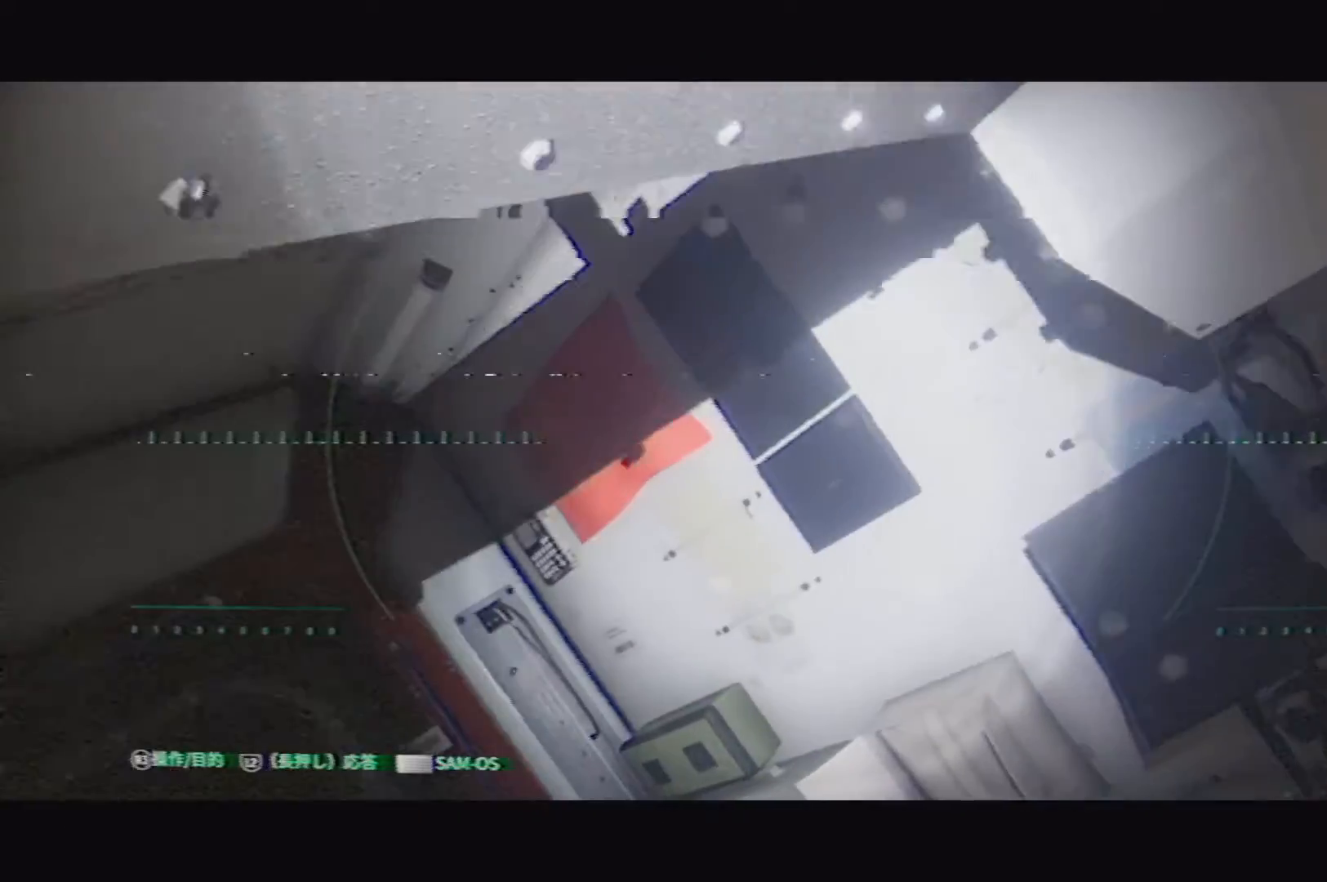
{"buttons": [], "left_stick": "center", "right_stick": "right", "events": [[300, "right_stick", "right"]]}
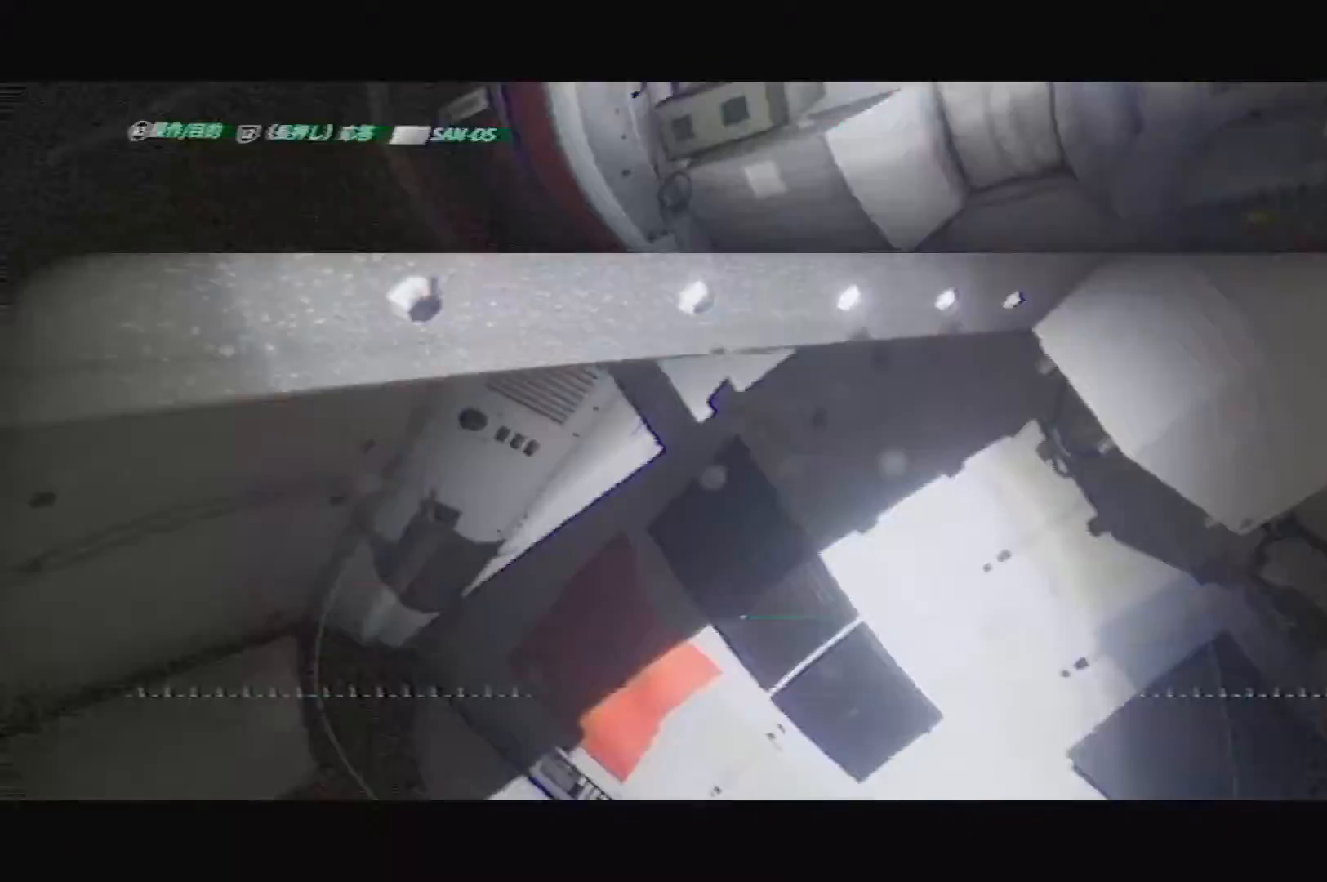
{"buttons": [], "left_stick": "center", "right_stick": "center", "events": [[283, "left_stick", "right"], [417, "left_stick", "center"], [467, "right_stick", "center"]]}
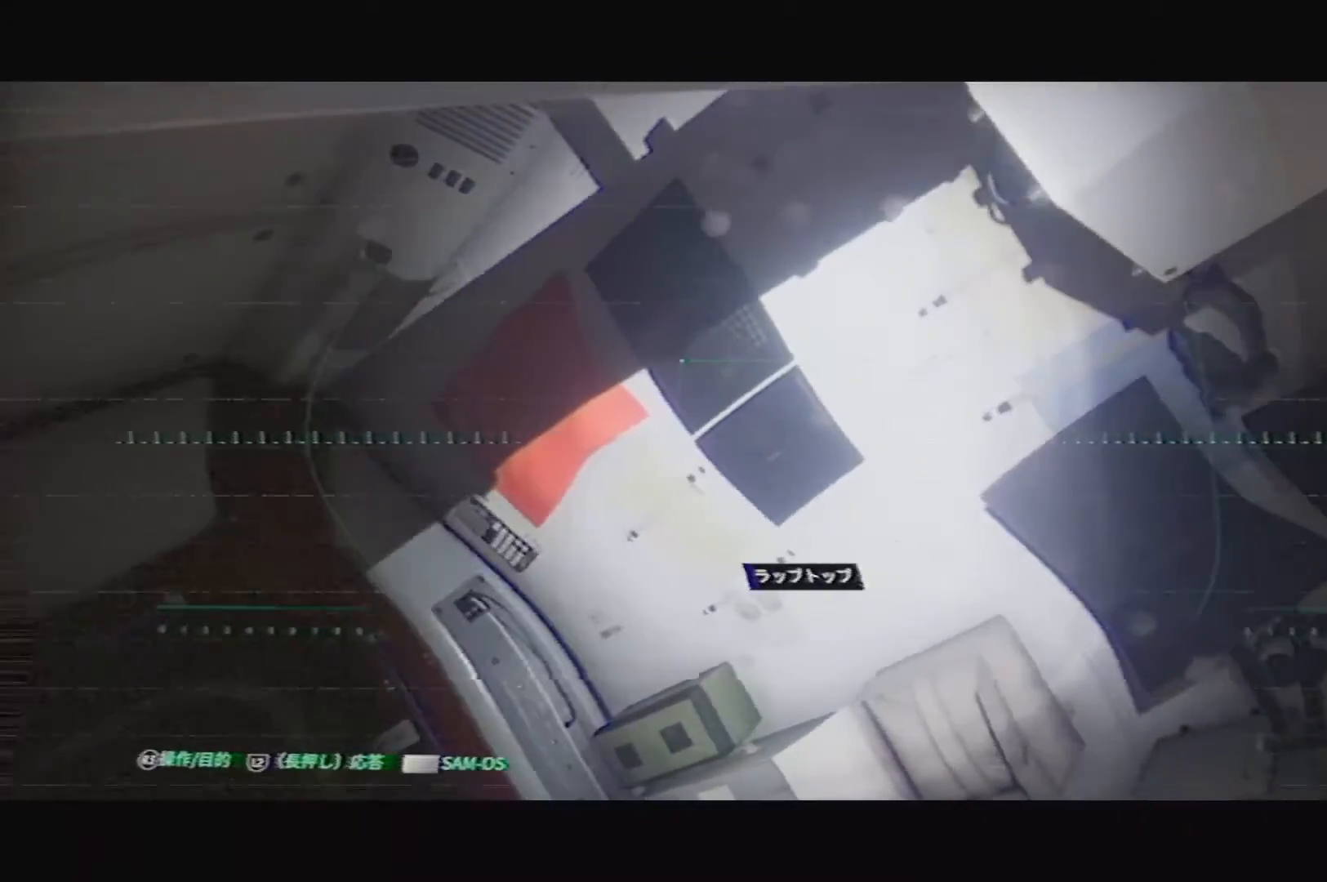
{"buttons": ["L2"], "left_stick": "center", "right_stick": "center", "events": [[83, "L2", "down"]]}
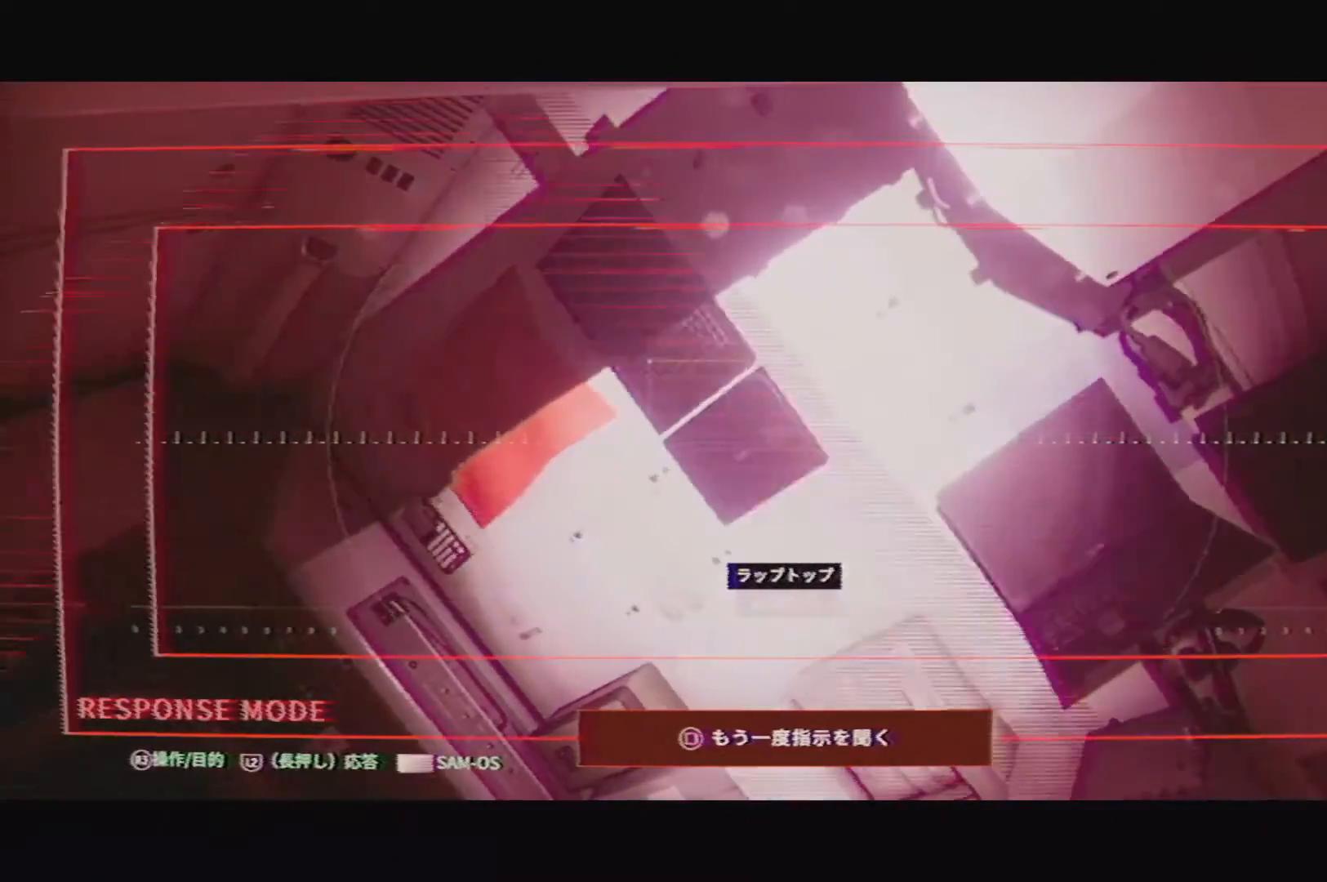
{"buttons": ["L2"], "left_stick": "center", "right_stick": "right", "events": [[167, "right_stick", "right"]]}
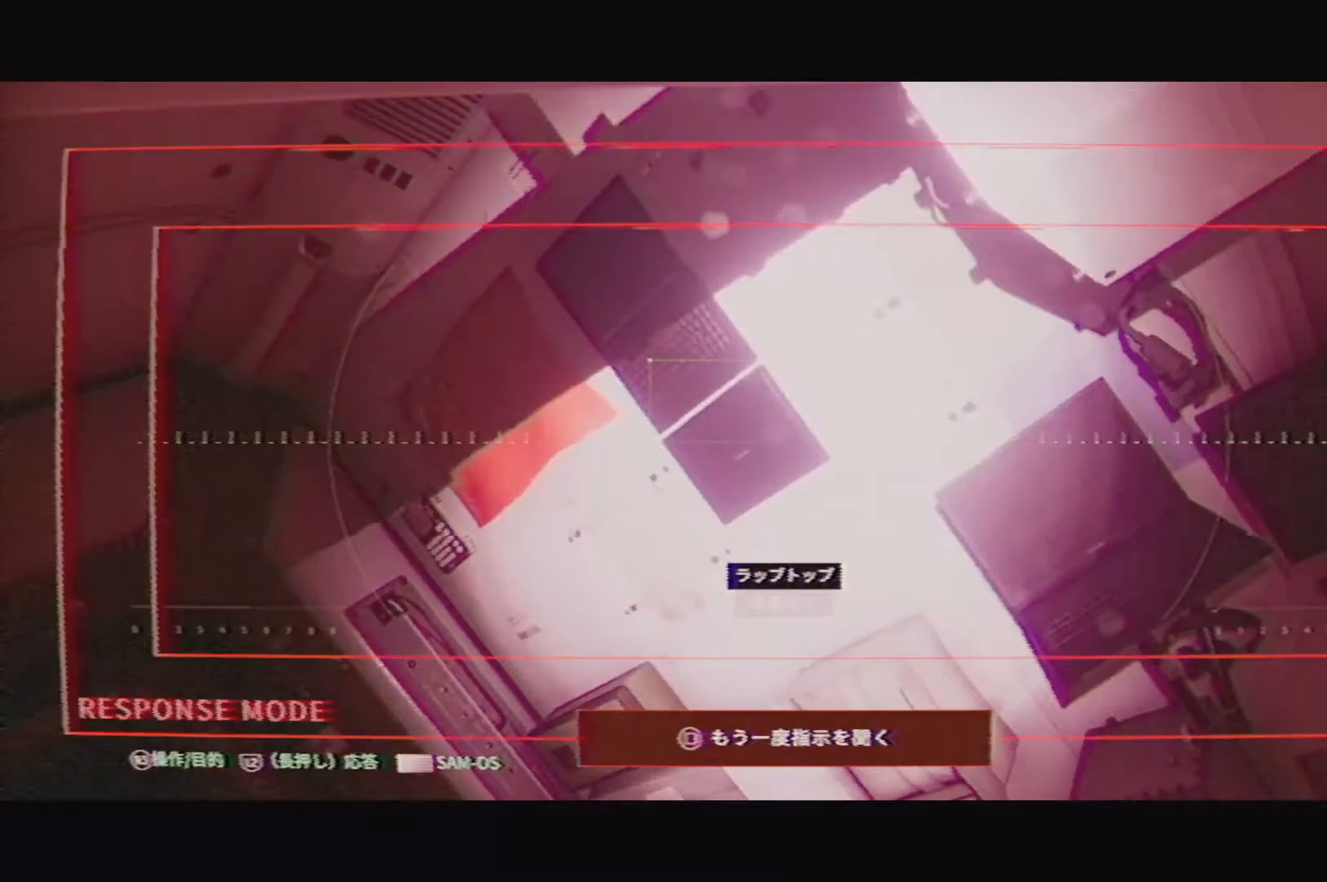
{"buttons": ["L2"], "left_stick": "center", "right_stick": "center", "events": [[183, "right_stick", "center"], [250, "right_stick", "down-left"], [483, "right_stick", "center"]]}
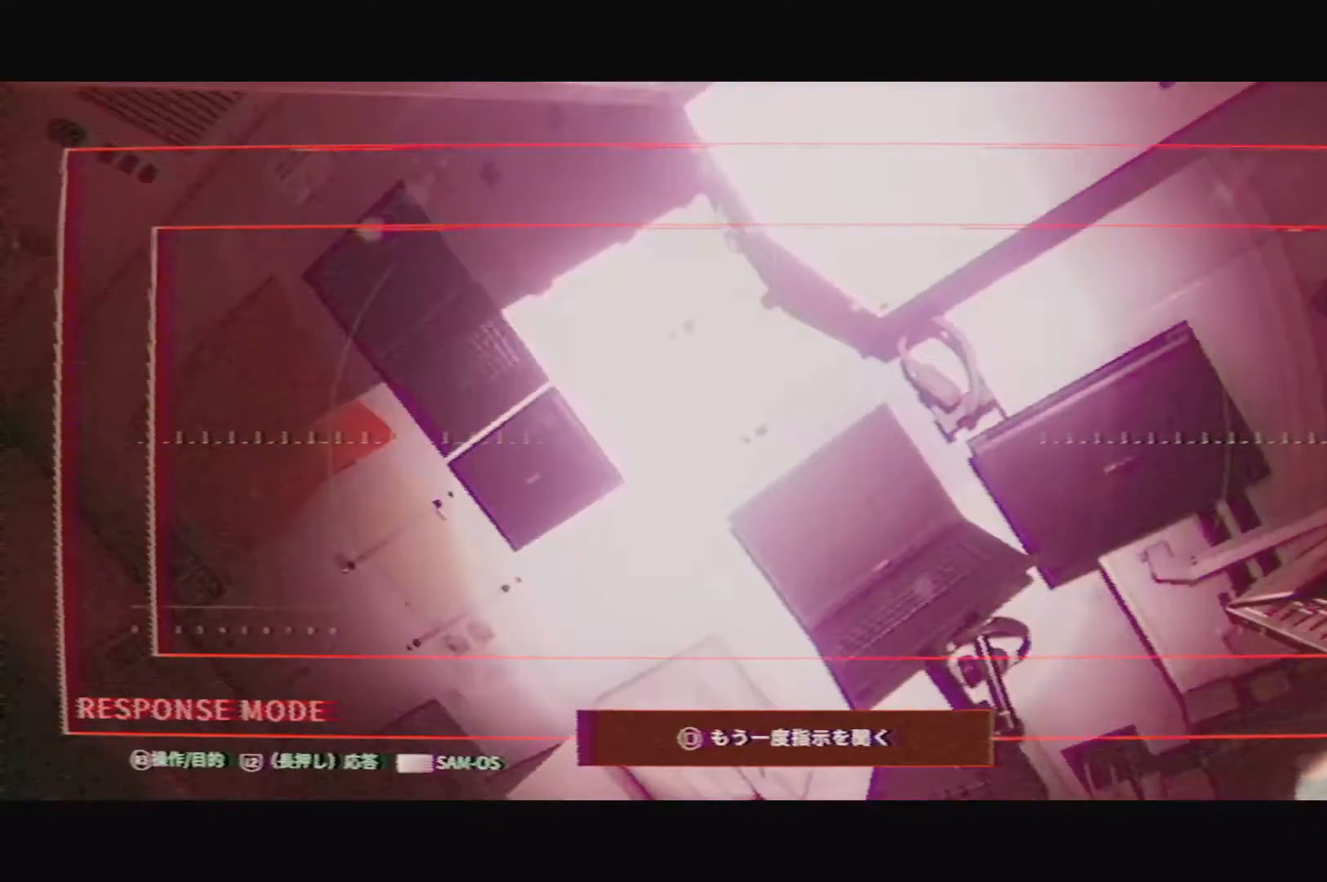
{"buttons": ["L2"], "left_stick": "center", "right_stick": "center", "events": []}
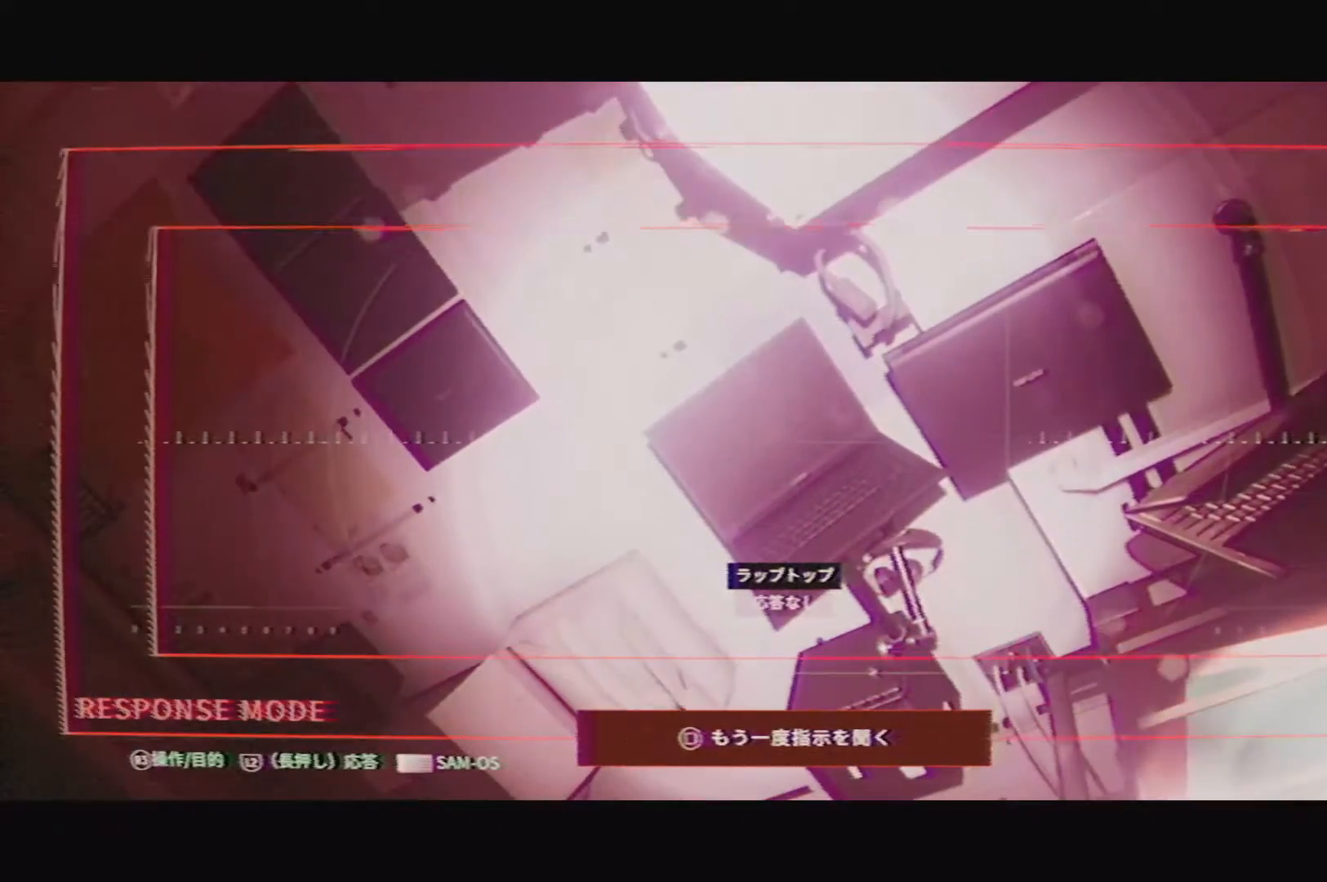
{"buttons": [], "left_stick": "center", "right_stick": "left", "events": [[400, "right_stick", "left"], [433, "L2", "up"]]}
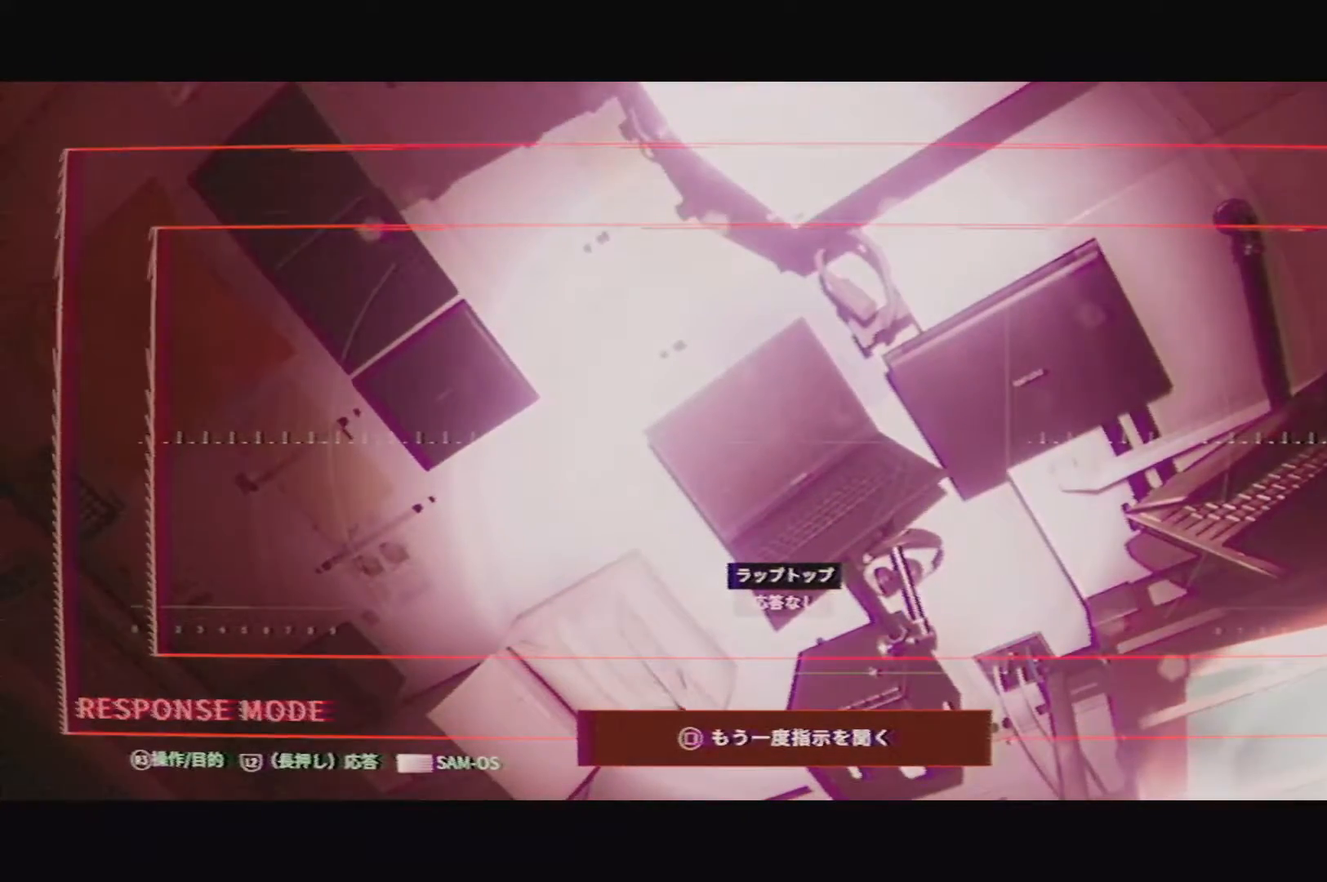
{"buttons": [], "left_stick": "up", "right_stick": "left", "events": [[317, "left_stick", "up"]]}
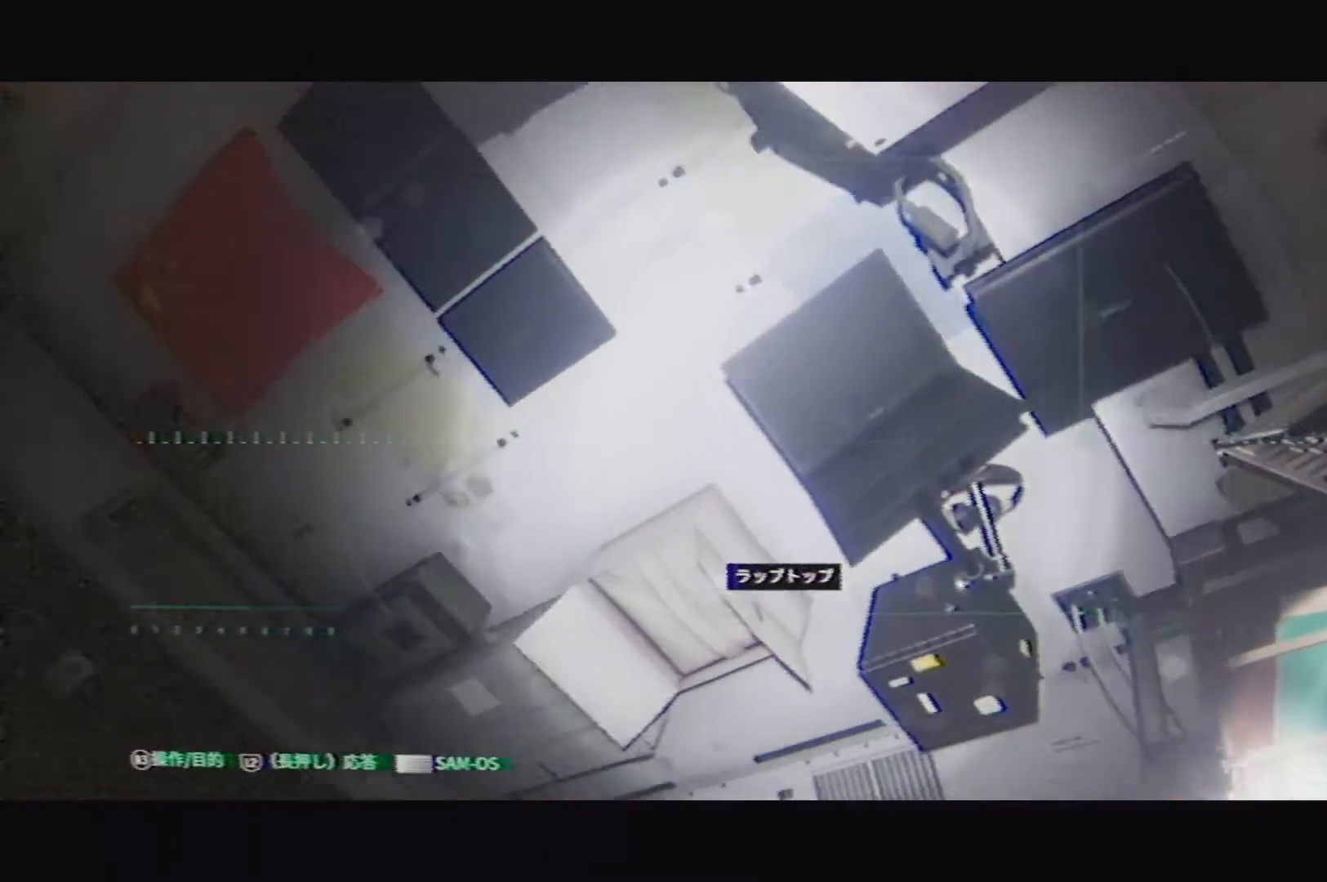
{"buttons": [], "left_stick": "up", "right_stick": "center", "events": [[233, "right_stick", "center"]]}
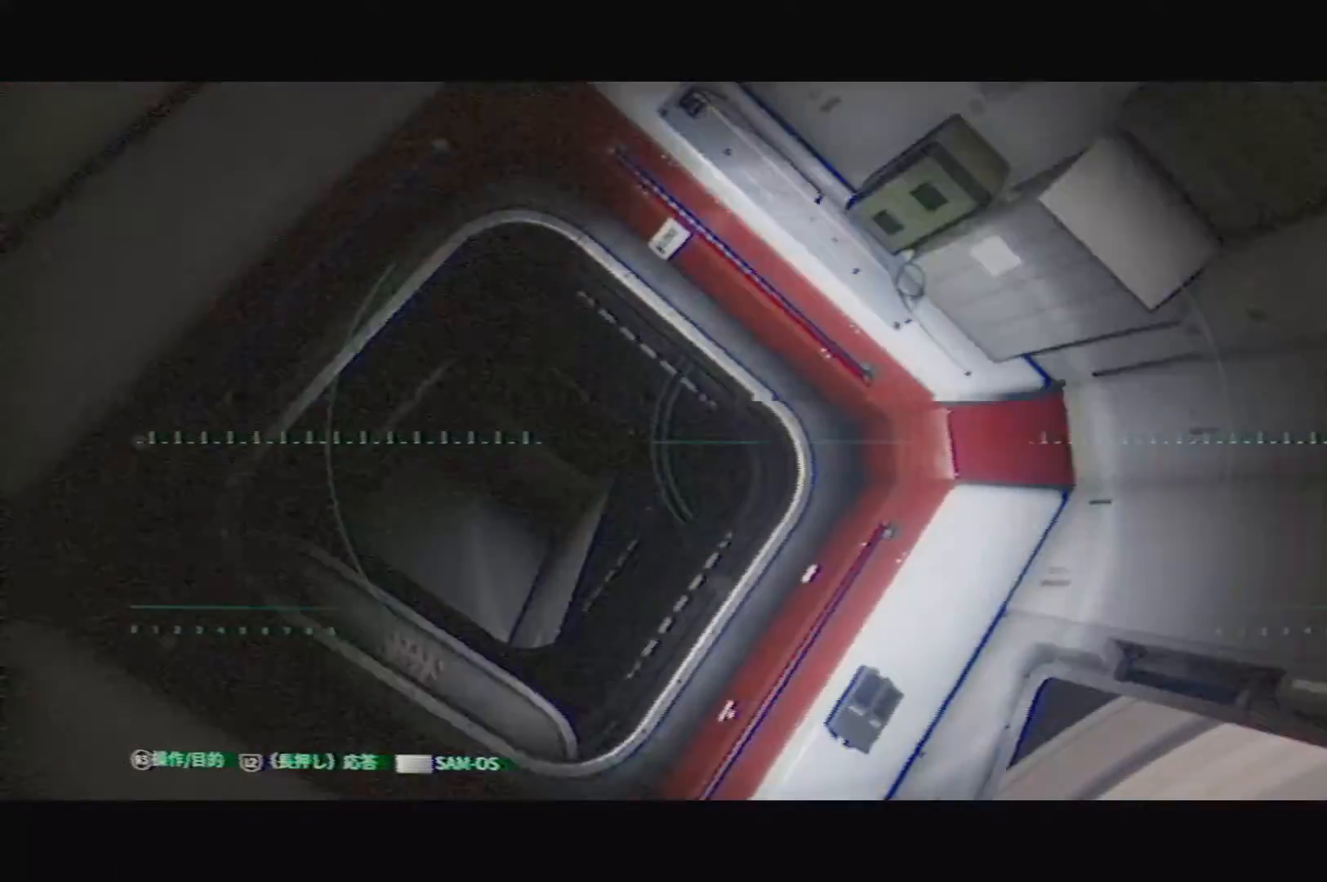
{"buttons": [], "left_stick": "up", "right_stick": "right", "events": [[50, "right_stick", "up"], [267, "right_stick", "center"], [350, "right_stick", "right"]]}
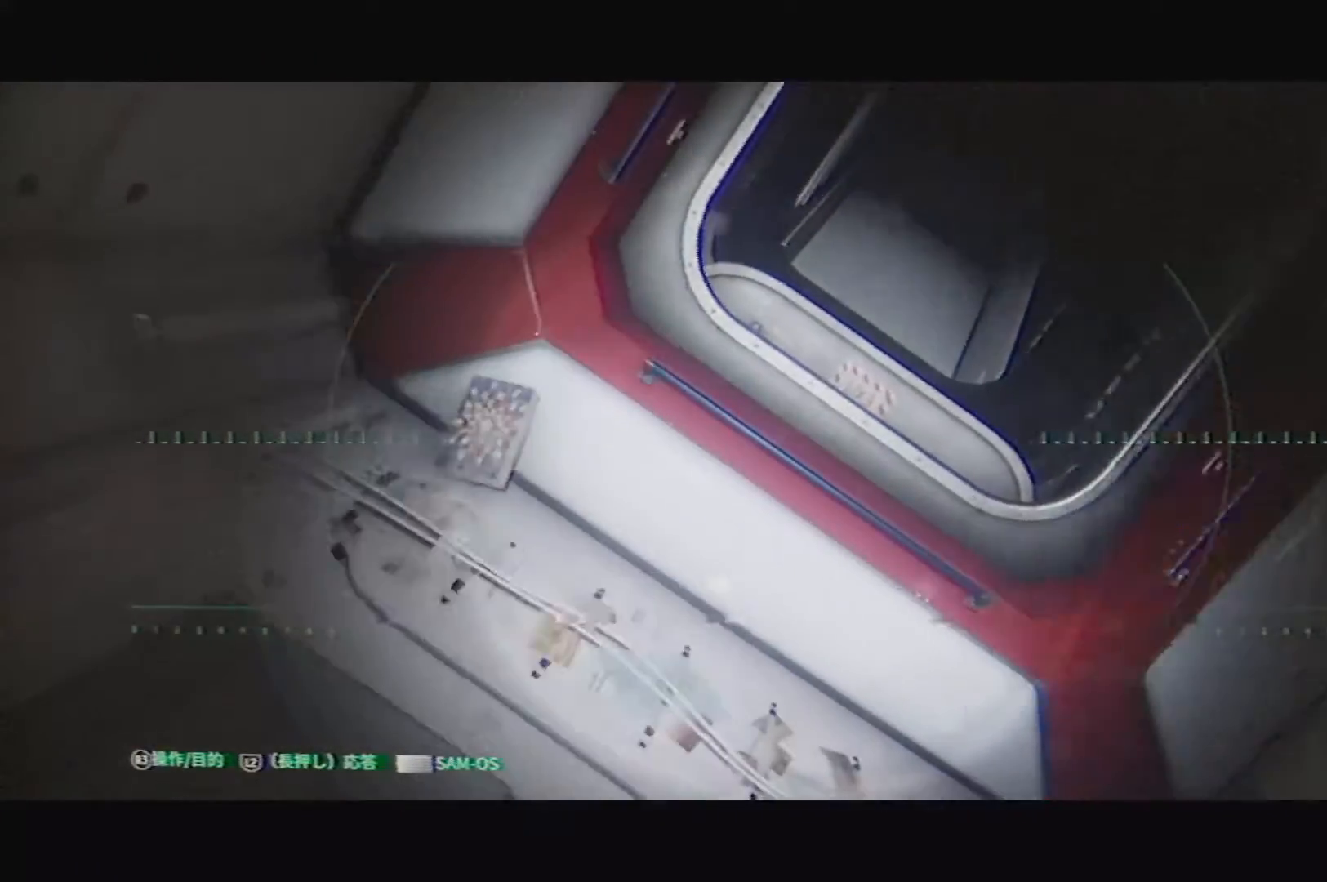
{"buttons": [], "left_stick": "up", "right_stick": "center", "events": [[350, "right_stick", "center"]]}